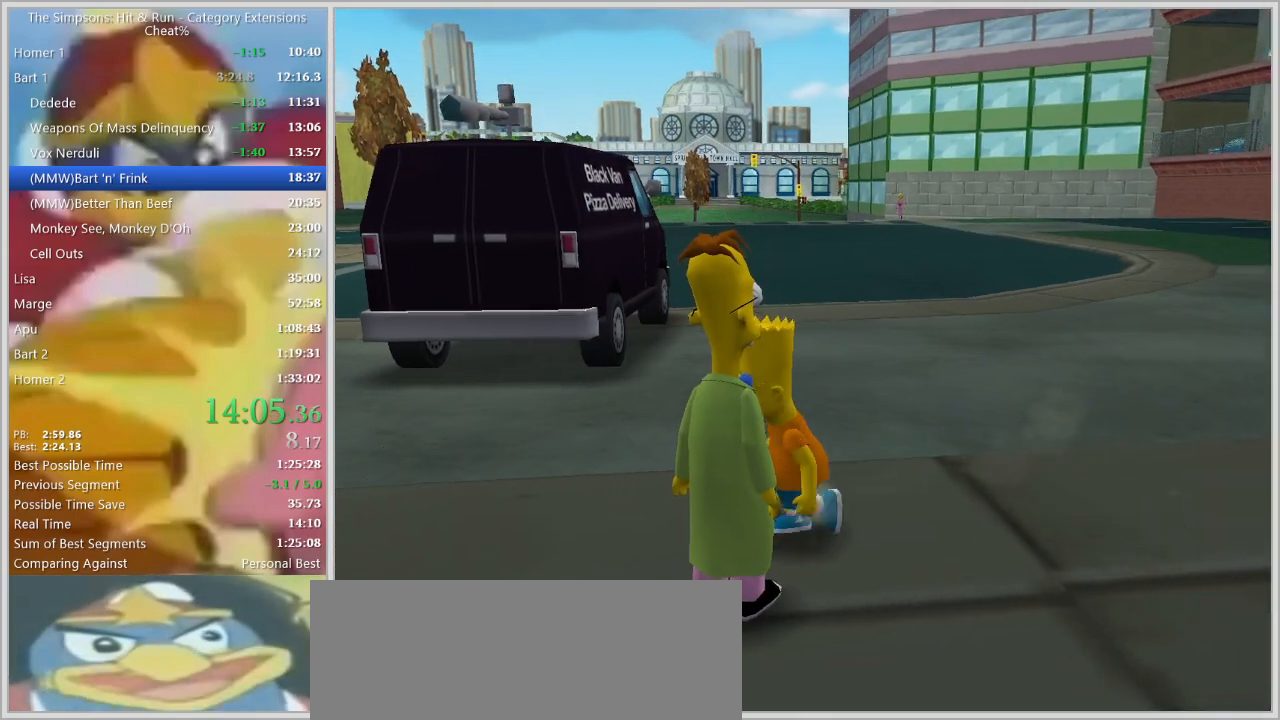
Gameplay with keyboard; each line is a JSON object with the keys held at the frame after it. "events" lists presses ("down") and releases ("up") of "a", "alt", "caps_lock", "ctrl", "d", "down", "e", "escape", "f1", "f10", "f11", "f12", "f2", "f3", "f4", "f5", "f6", "f7", "f8", "f9", "left", "q", "right", "s", "shift", "space", "tab", "up" and "w" between this image and that frame as [ms after this image, input, new state], when the widget could be followed in between. No other keys are recorded. Mouse input is not recorded.
{"keys": ["e", "shift", "w"]}
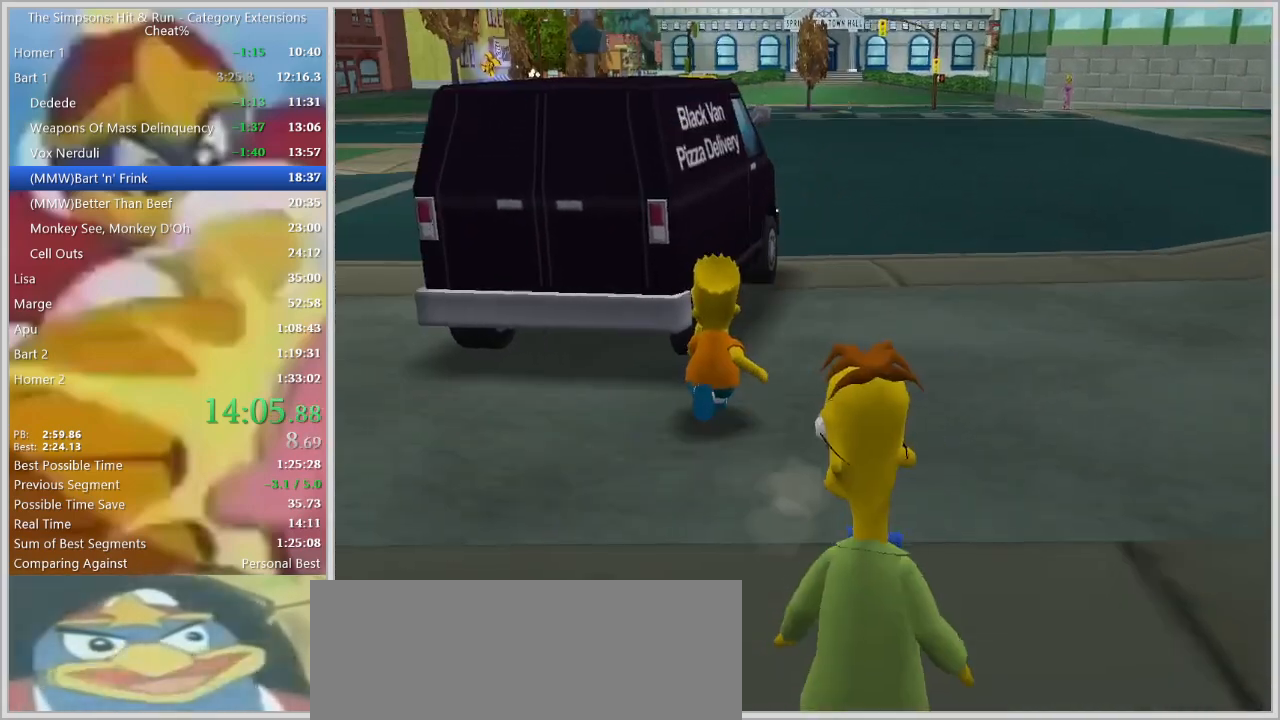
{"keys": ["s"], "events": [[17, "ctrl", "down"], [67, "e", "up"], [83, "ctrl", "up"], [83, "shift", "up"], [83, "w", "up"], [183, "s", "down"]]}
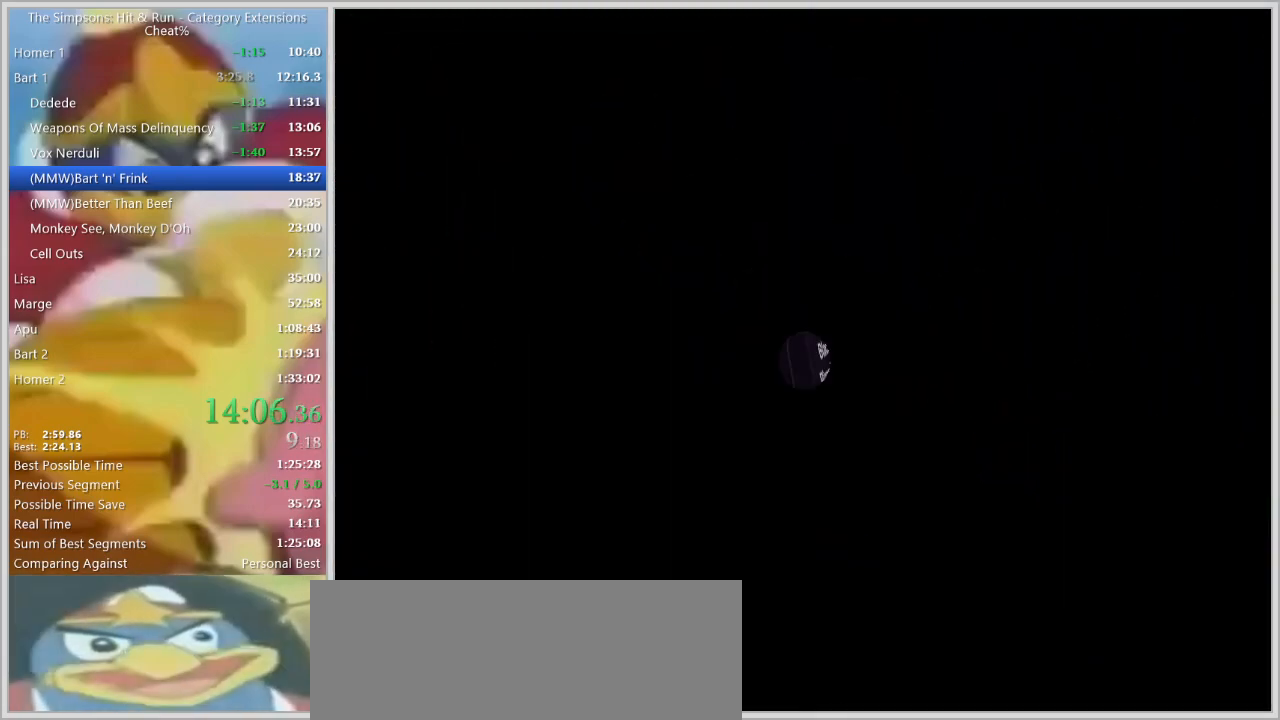
{"keys": ["s", "space", "w"], "events": [[200, "space", "down"], [200, "w", "down"]]}
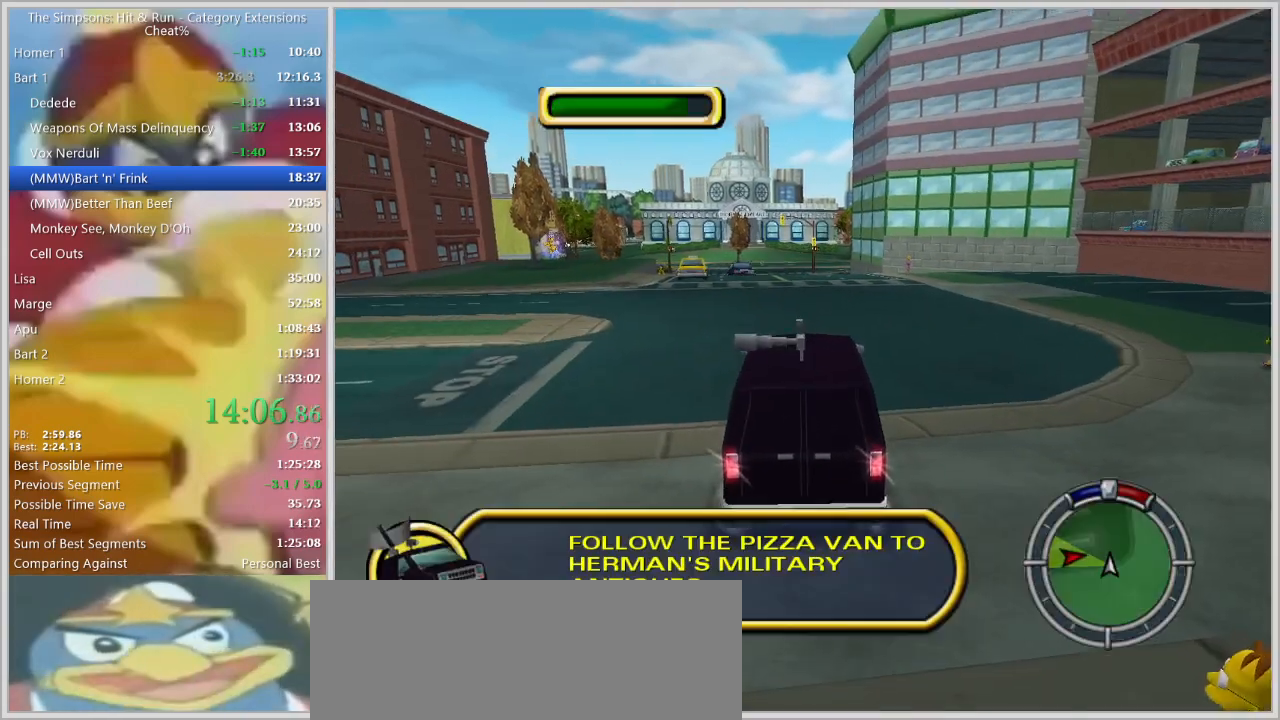
{"keys": ["s"], "events": [[500, "space", "up"], [500, "w", "up"]]}
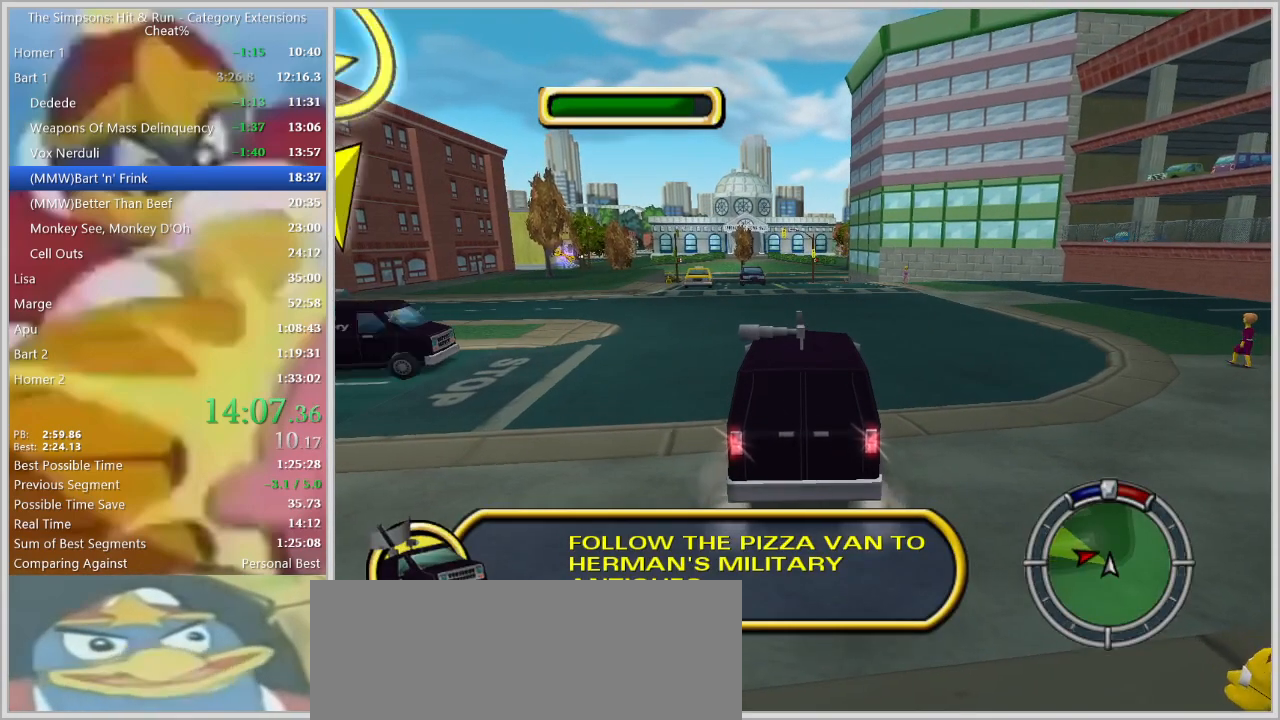
{"keys": ["s", "space", "w"], "events": [[283, "space", "down"], [283, "w", "down"]]}
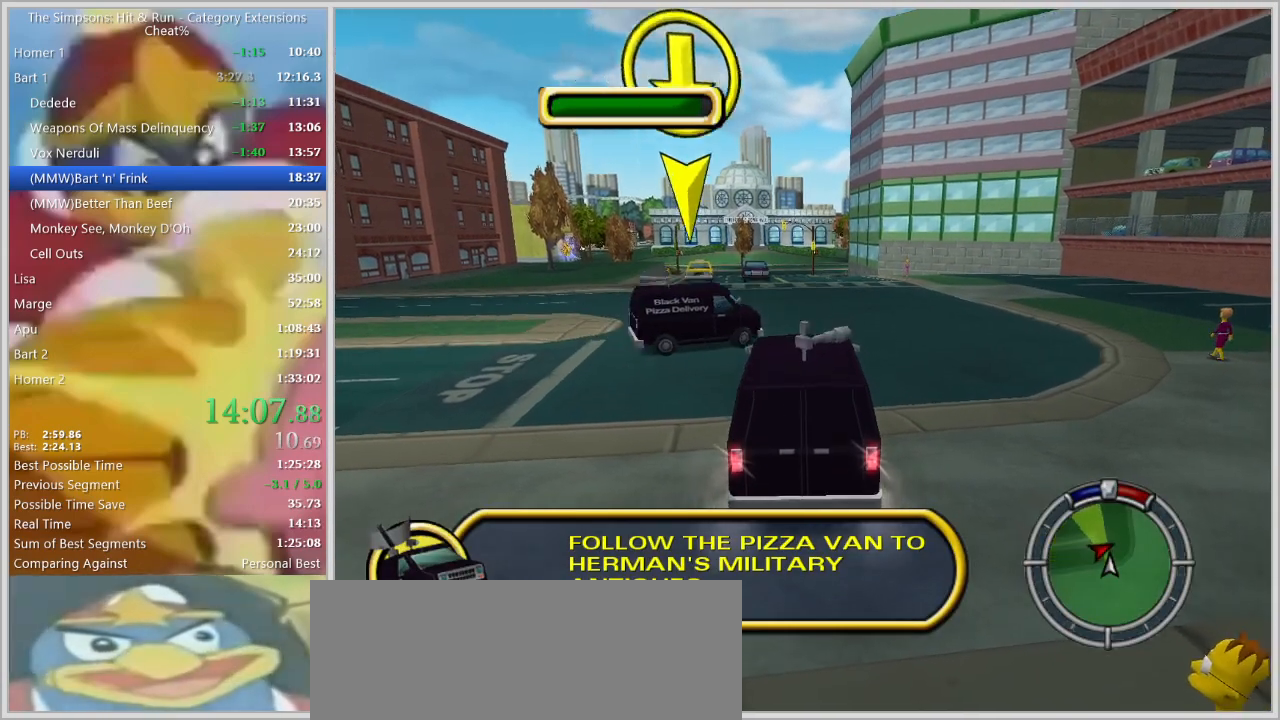
{"keys": ["w"], "events": [[200, "s", "up"], [200, "space", "up"], [300, "d", "down"], [433, "d", "up"]]}
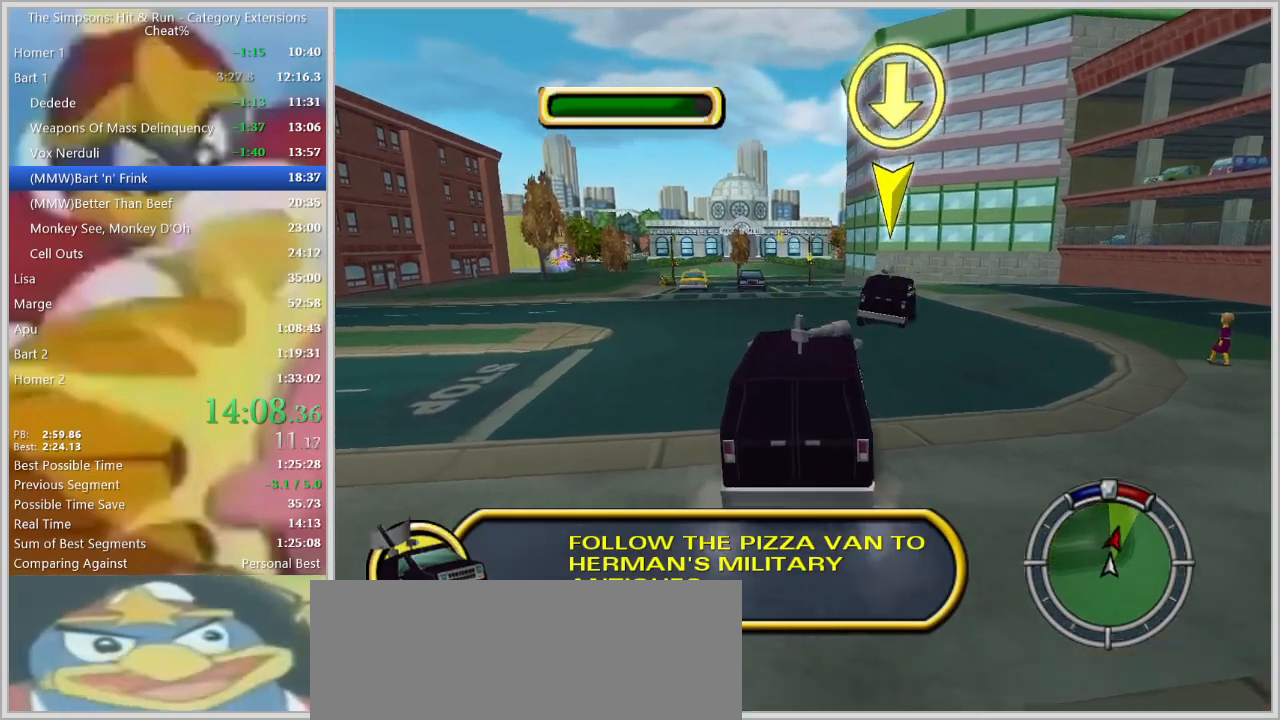
{"keys": ["w"], "events": [[317, "a", "down"], [500, "a", "up"]]}
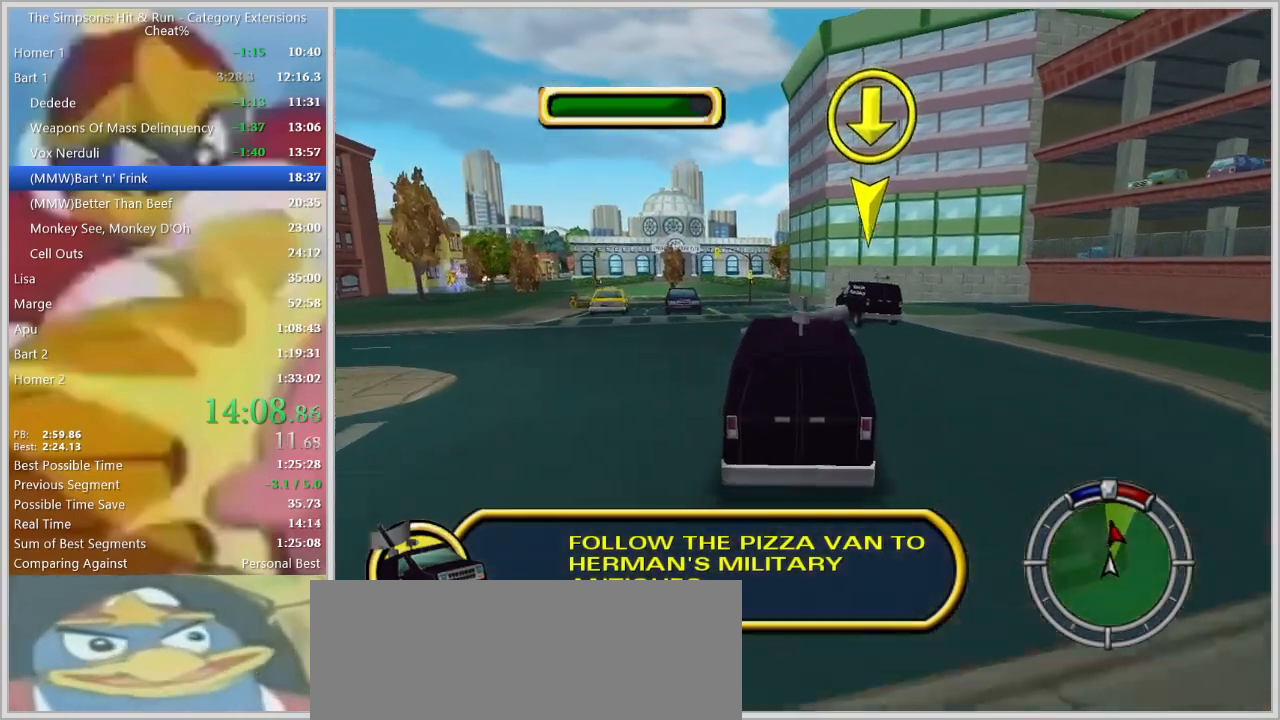
{"keys": [], "events": [[133, "w", "up"], [183, "a", "down"], [233, "w", "down"], [317, "a", "up"], [367, "w", "up"]]}
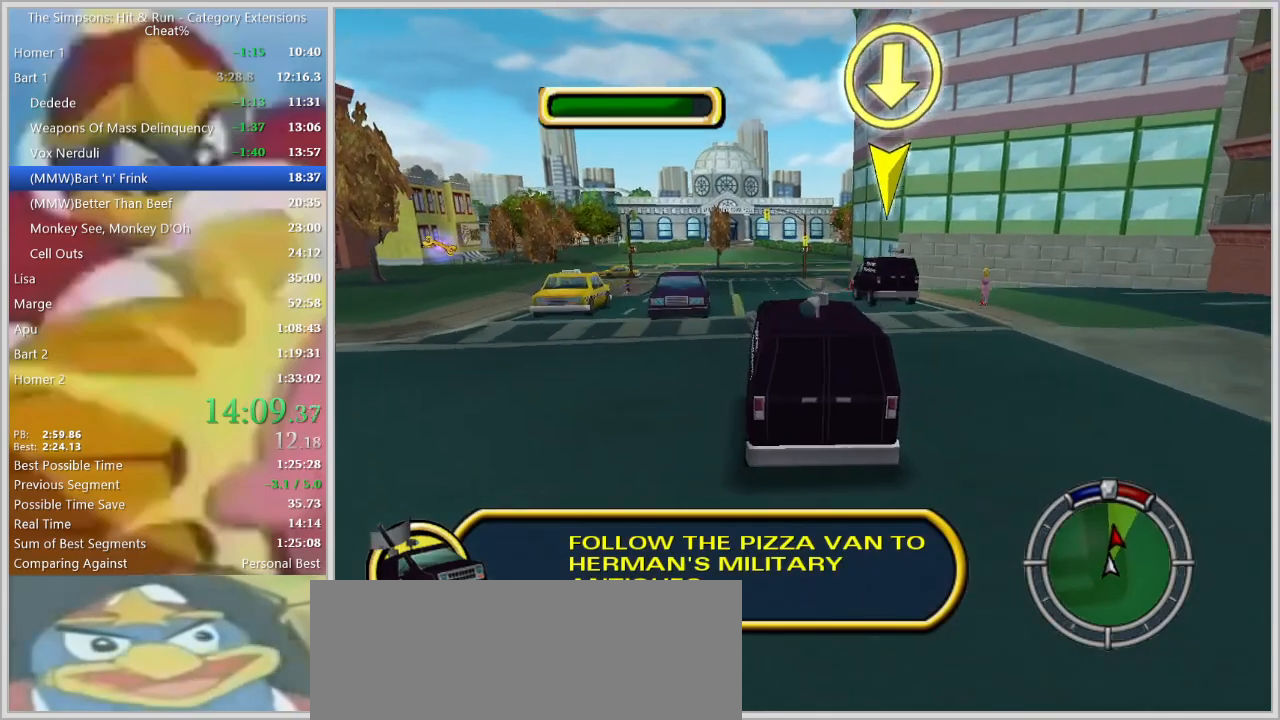
{"keys": [], "events": []}
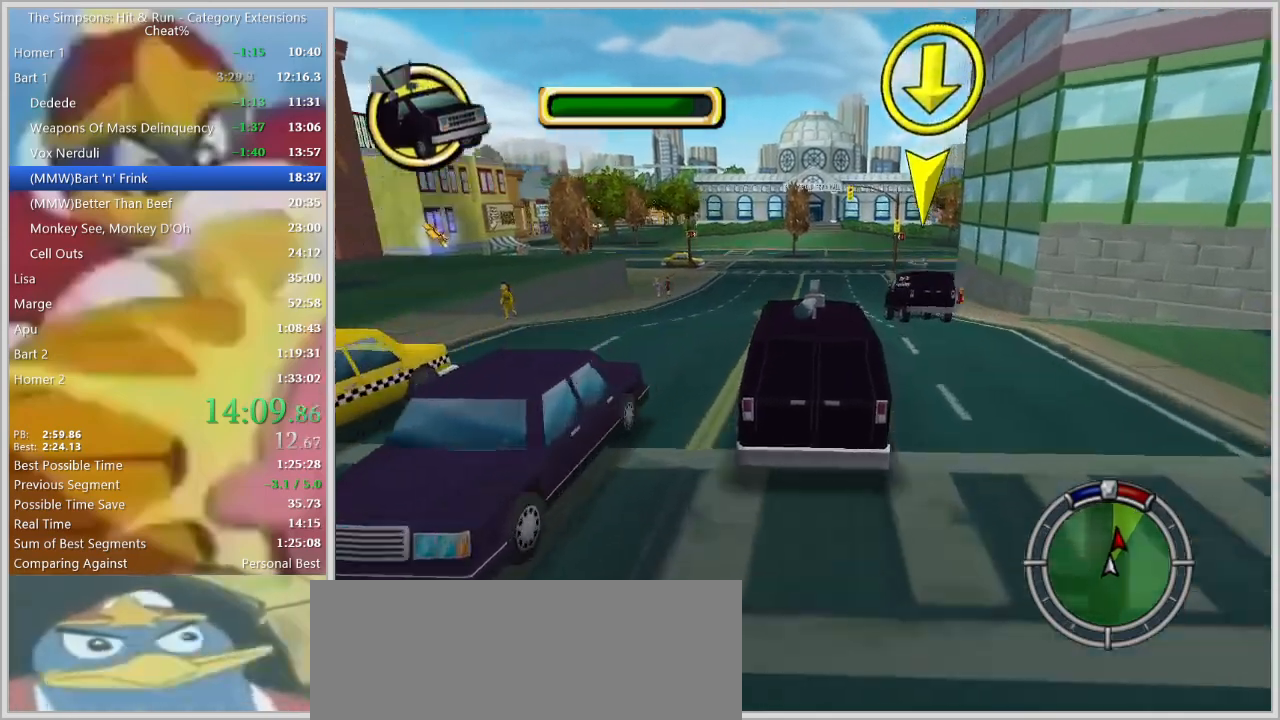
{"keys": [], "events": [[300, "w", "down"], [450, "w", "up"]]}
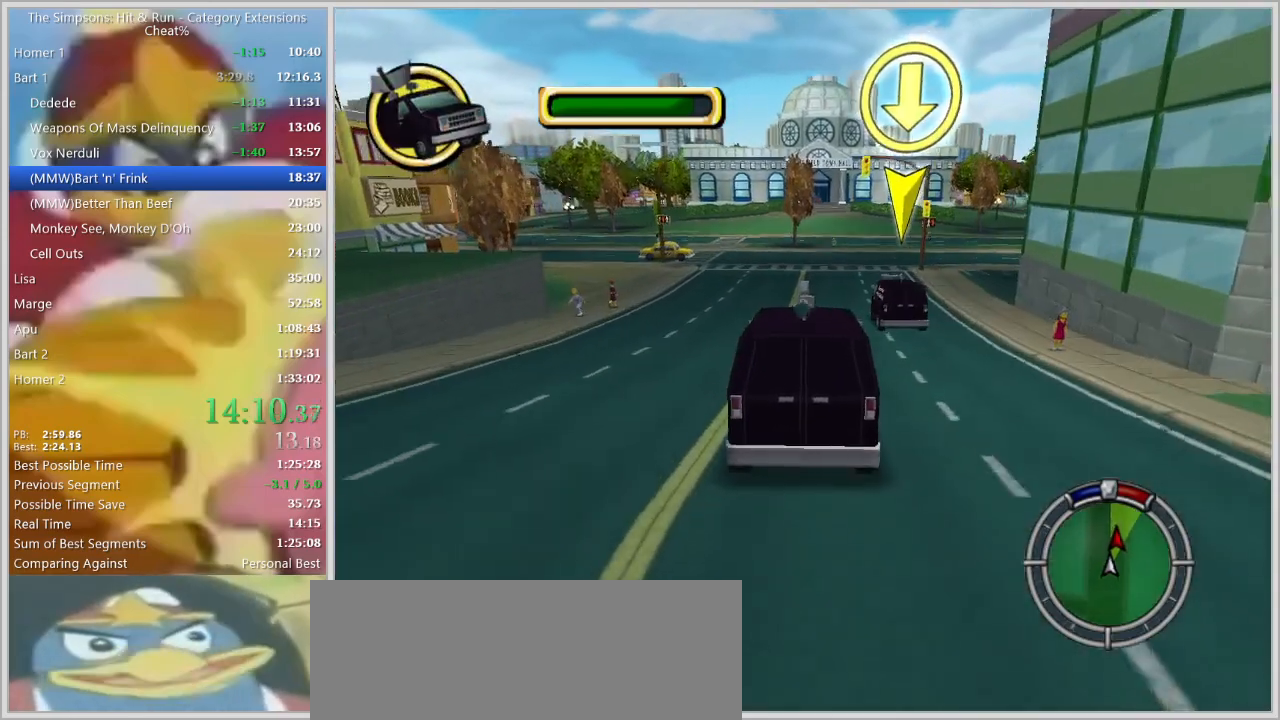
{"keys": [], "events": []}
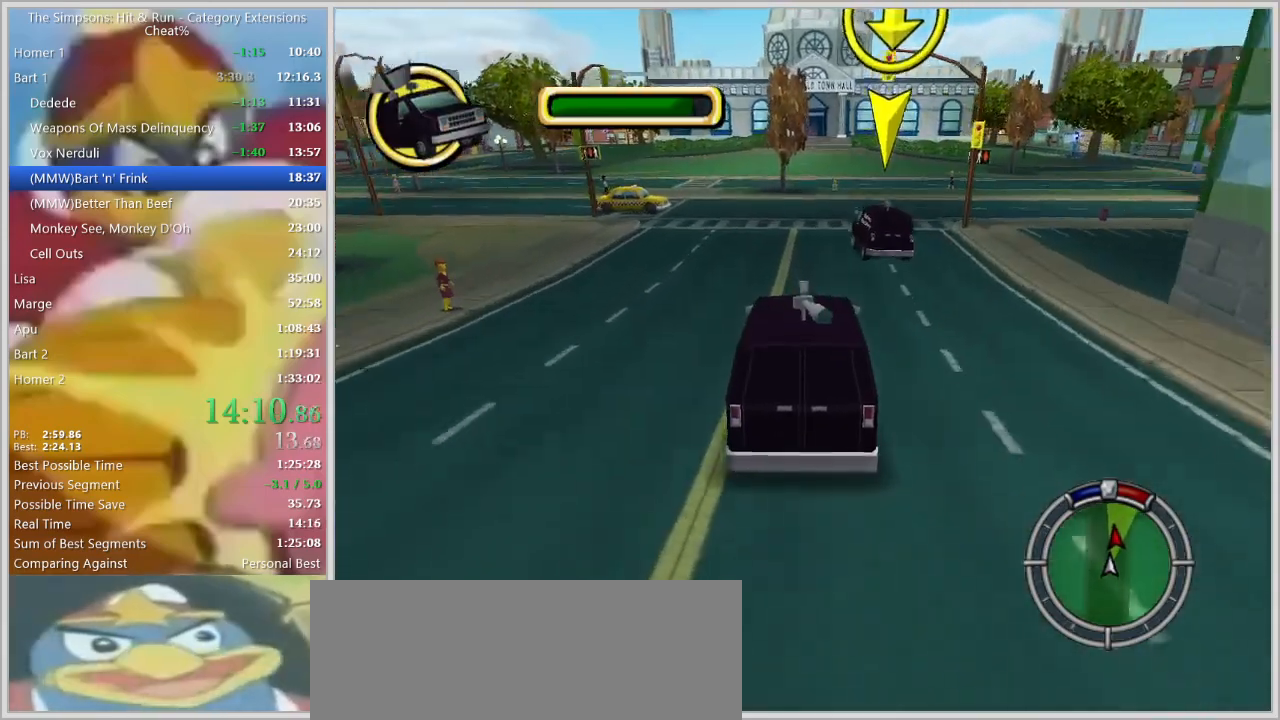
{"keys": [], "events": [[283, "w", "down"], [433, "w", "up"]]}
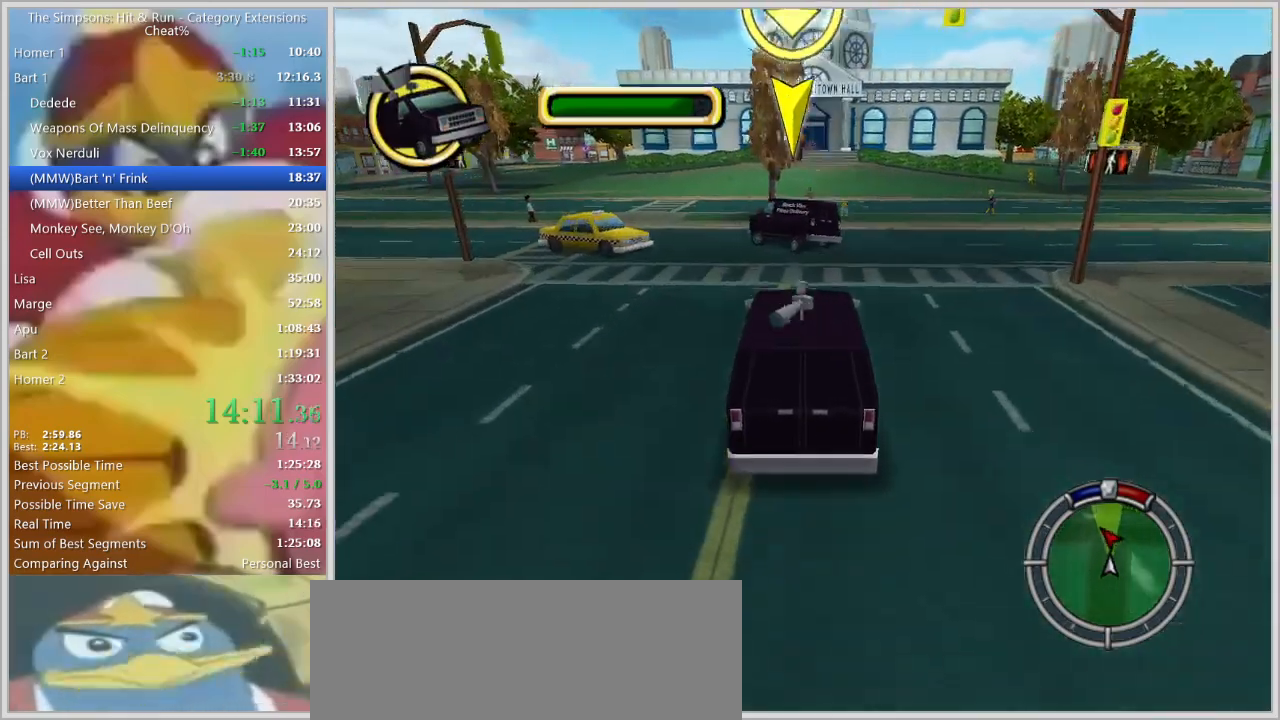
{"keys": [], "events": [[267, "w", "down"], [300, "d", "down"], [350, "d", "up"], [350, "w", "up"]]}
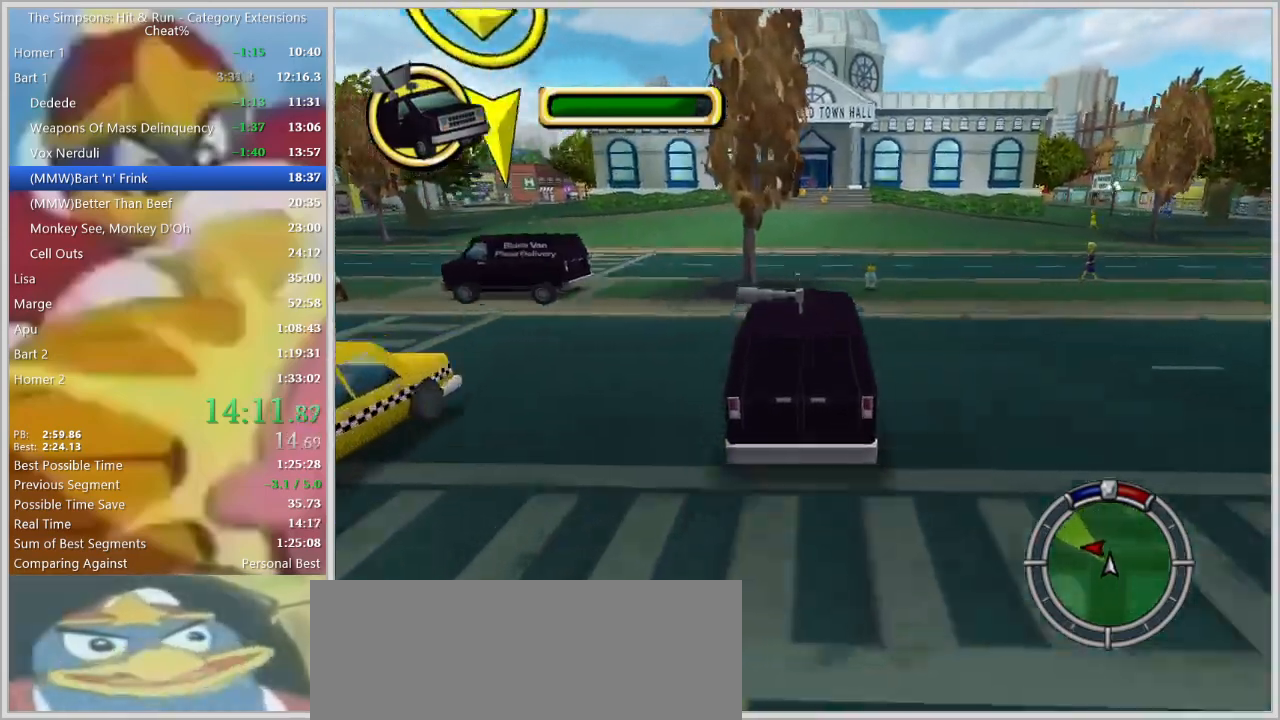
{"keys": [], "events": [[267, "a", "down"], [317, "w", "down"], [367, "a", "up"], [367, "w", "up"]]}
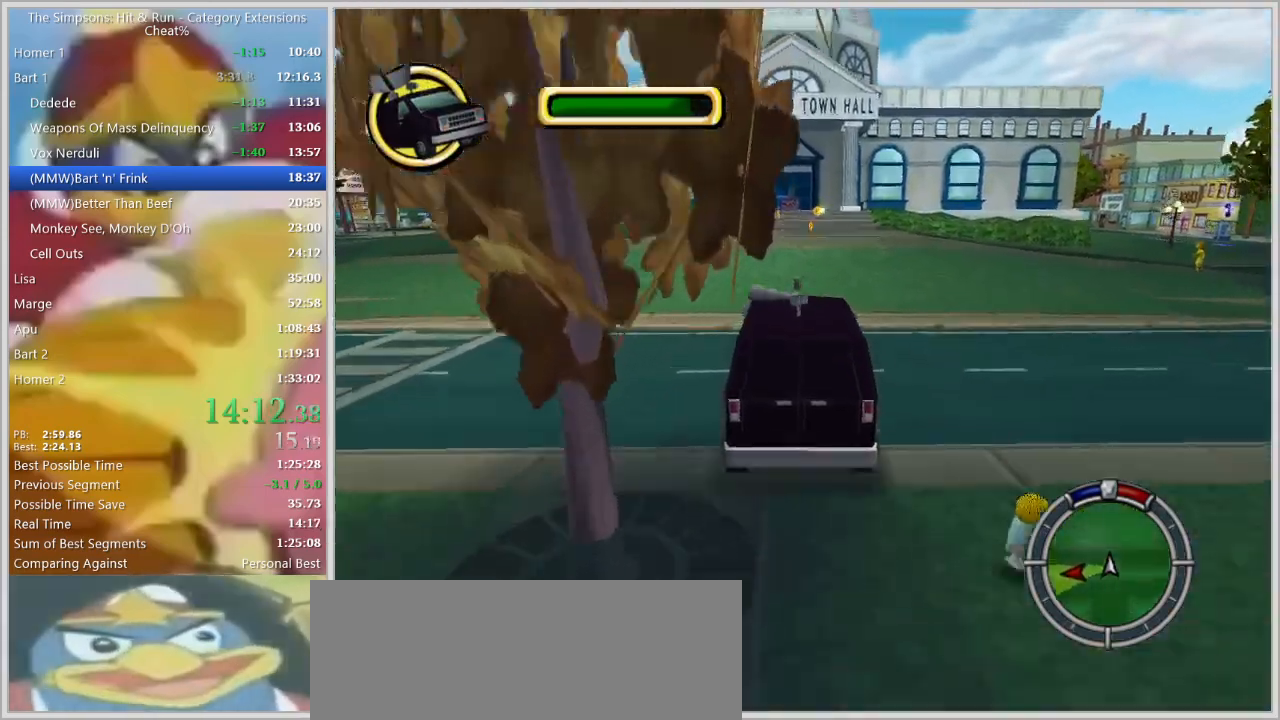
{"keys": [], "events": [[250, "d", "down"], [250, "w", "down"], [333, "d", "up"], [333, "w", "up"]]}
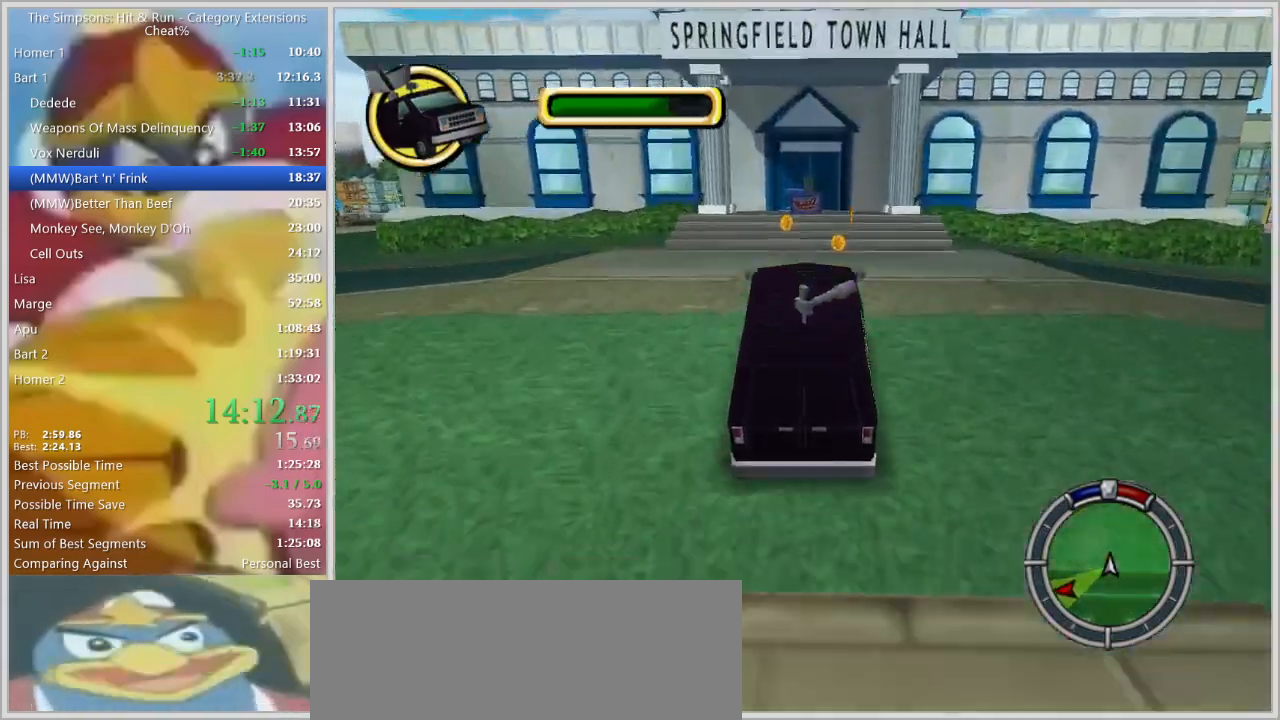
{"keys": [], "events": [[117, "a", "down"], [217, "a", "up"], [217, "w", "down"], [350, "w", "up"]]}
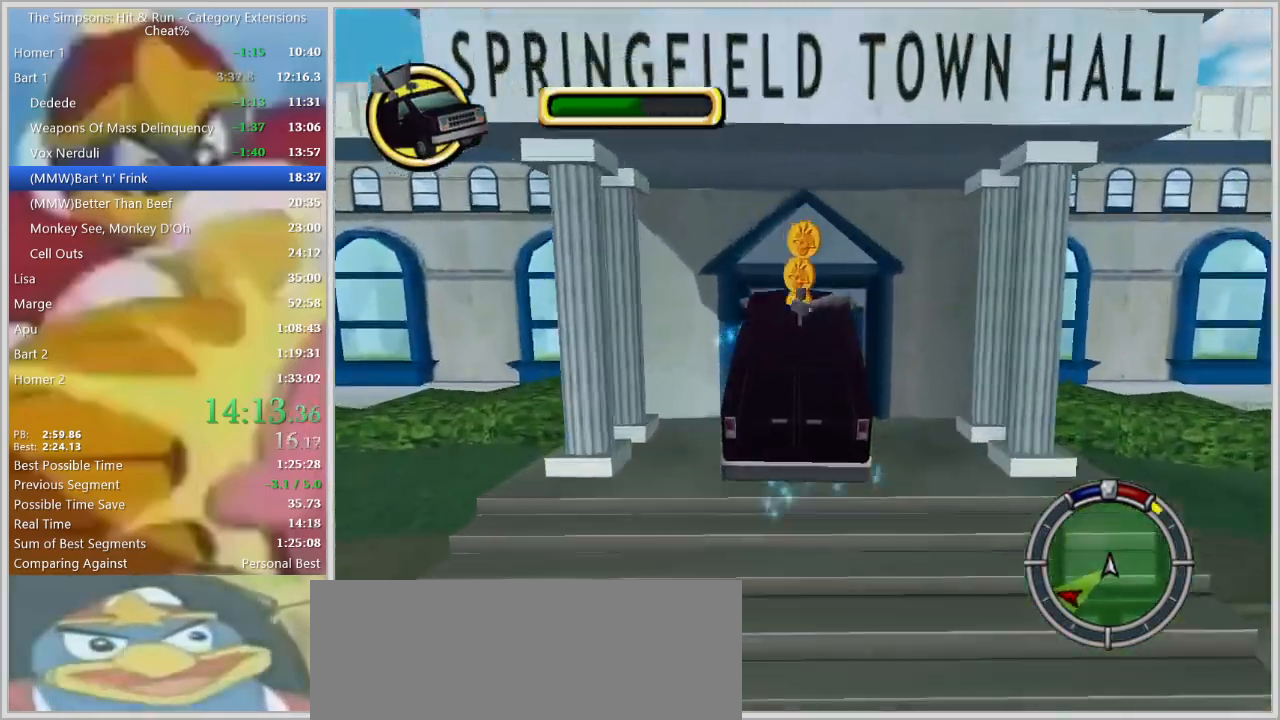
{"keys": [], "events": [[133, "s", "down"], [233, "s", "up"]]}
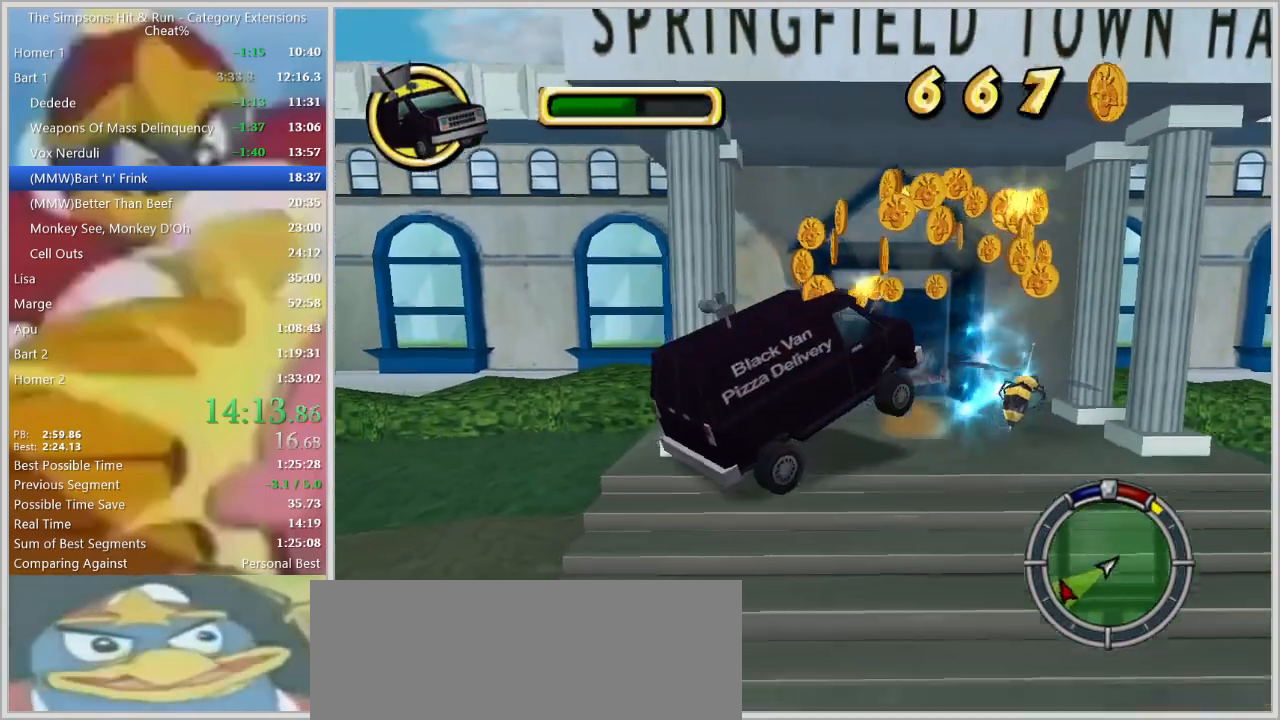
{"keys": ["a"], "events": [[67, "s", "down"], [200, "d", "down"], [283, "d", "up"], [283, "s", "up"], [383, "a", "down"]]}
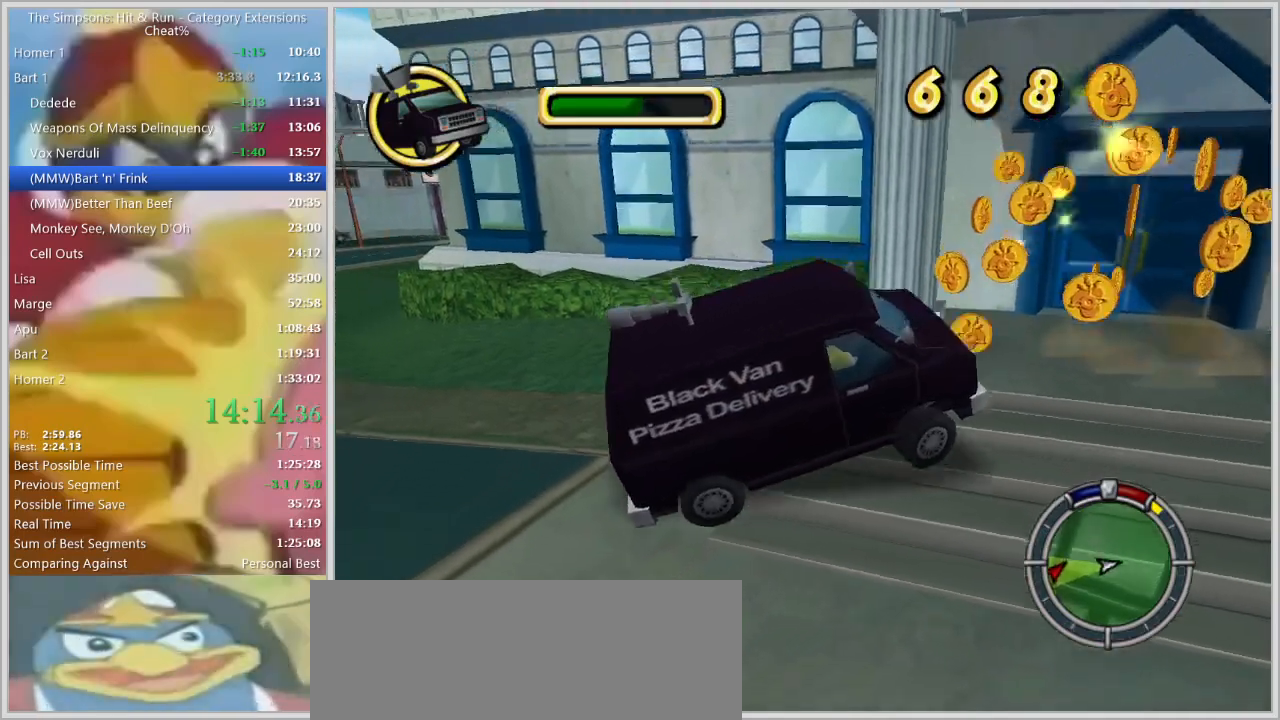
{"keys": ["d", "s"], "events": [[33, "a", "up"], [33, "d", "down"], [350, "s", "down"]]}
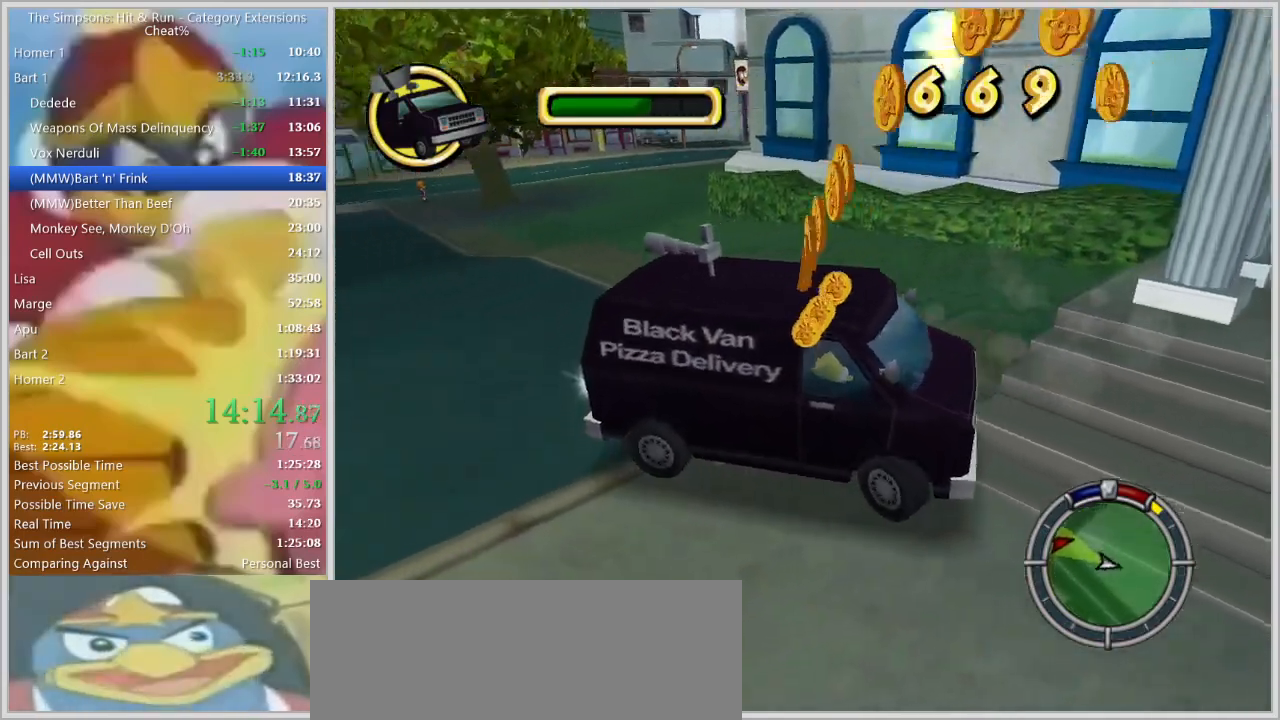
{"keys": ["d", "s"], "events": []}
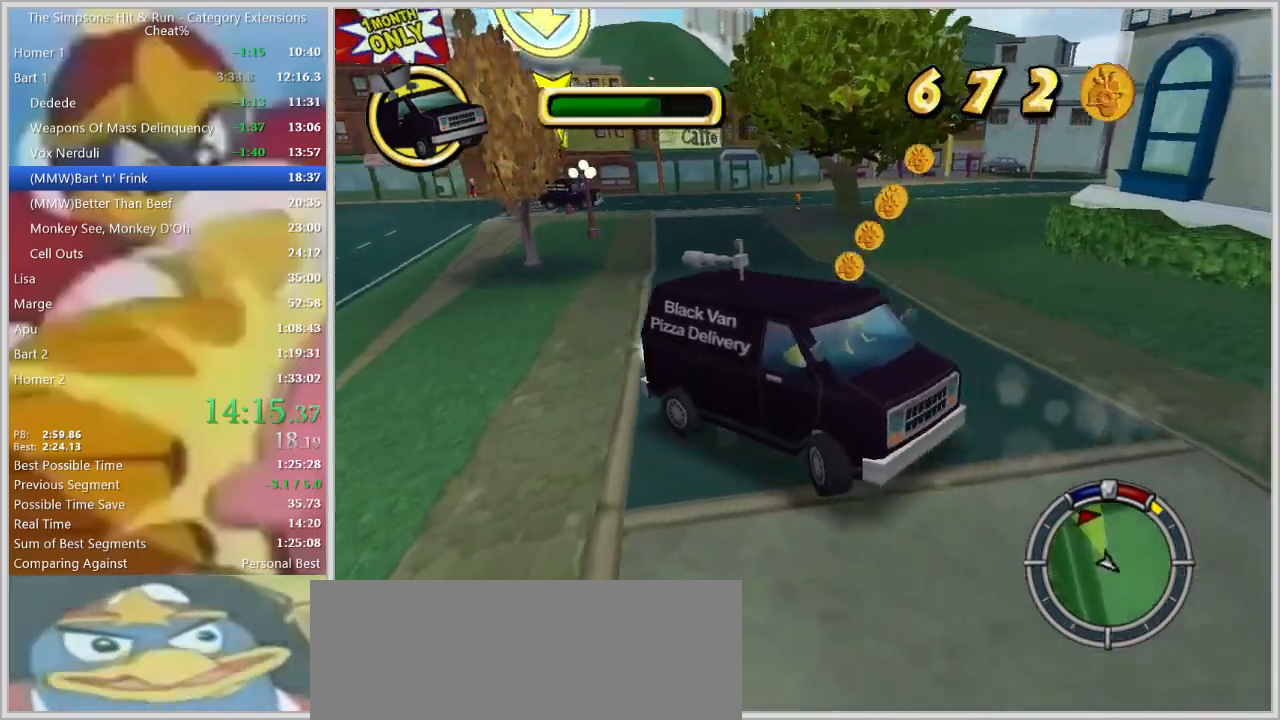
{"keys": [], "events": [[383, "d", "up"], [383, "s", "up"]]}
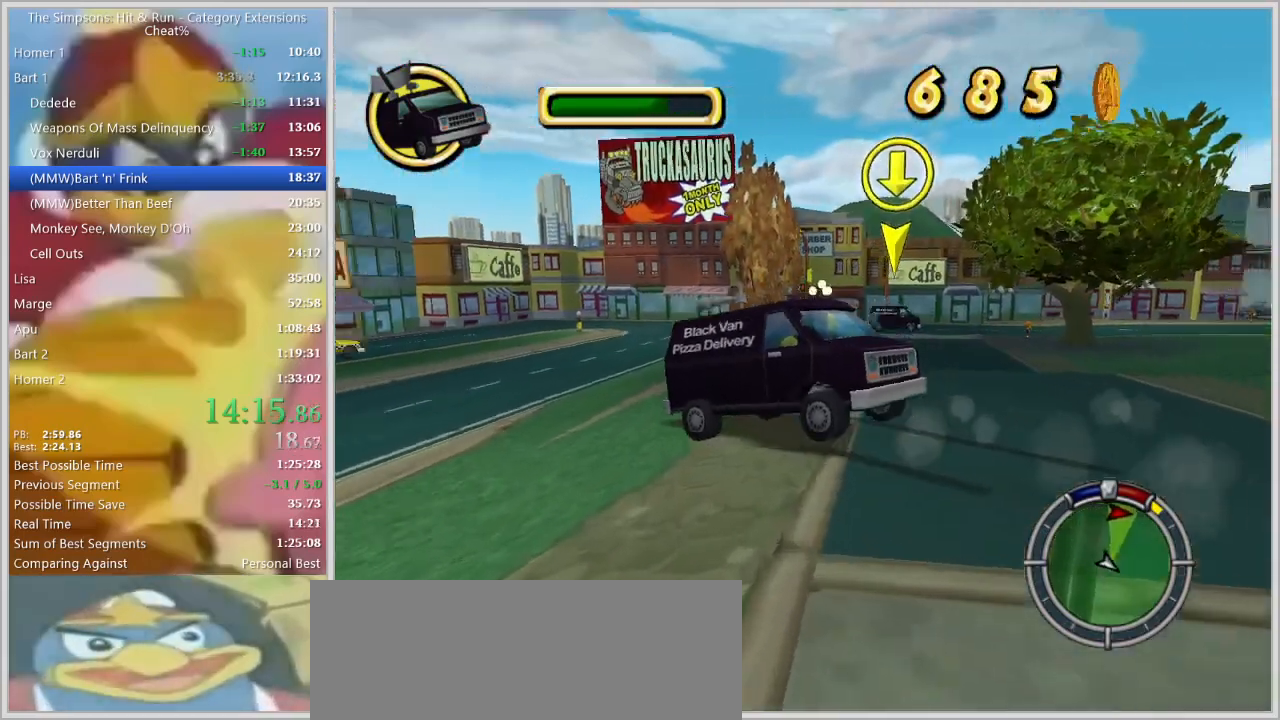
{"keys": ["w"], "events": [[33, "w", "down"], [67, "space", "down"], [267, "space", "up"]]}
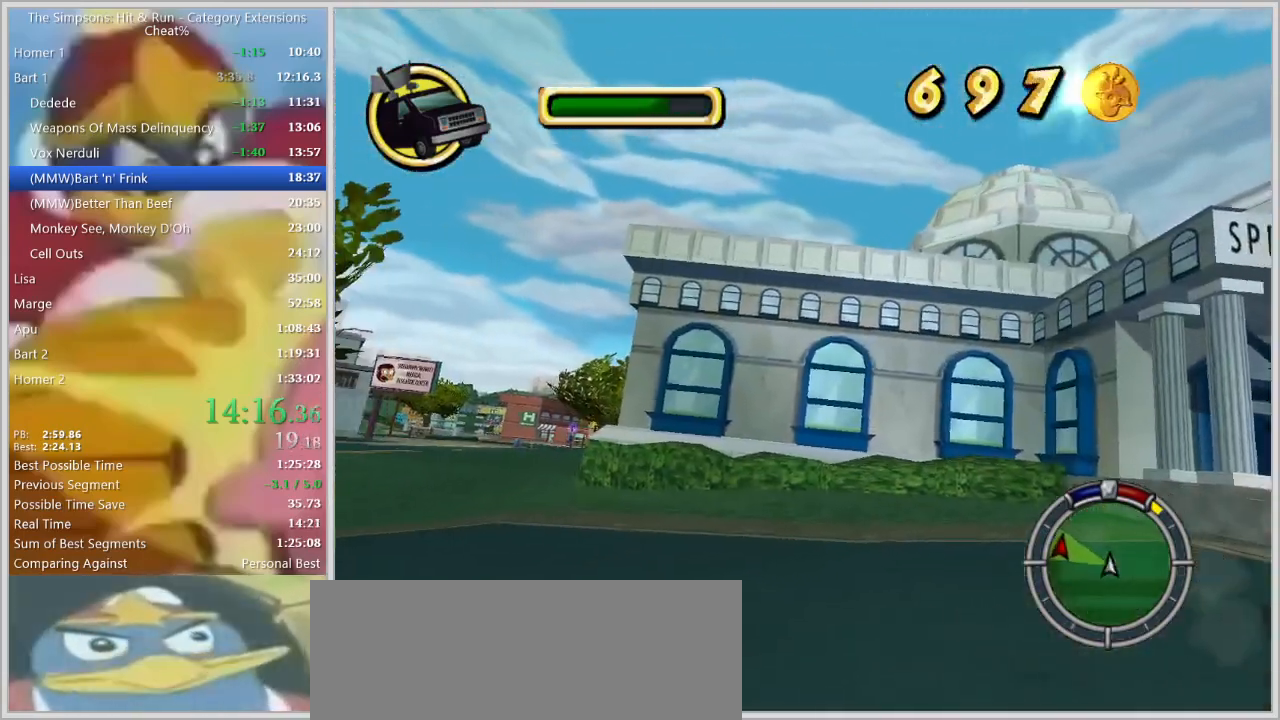
{"keys": ["a", "w"], "events": [[133, "a", "down"]]}
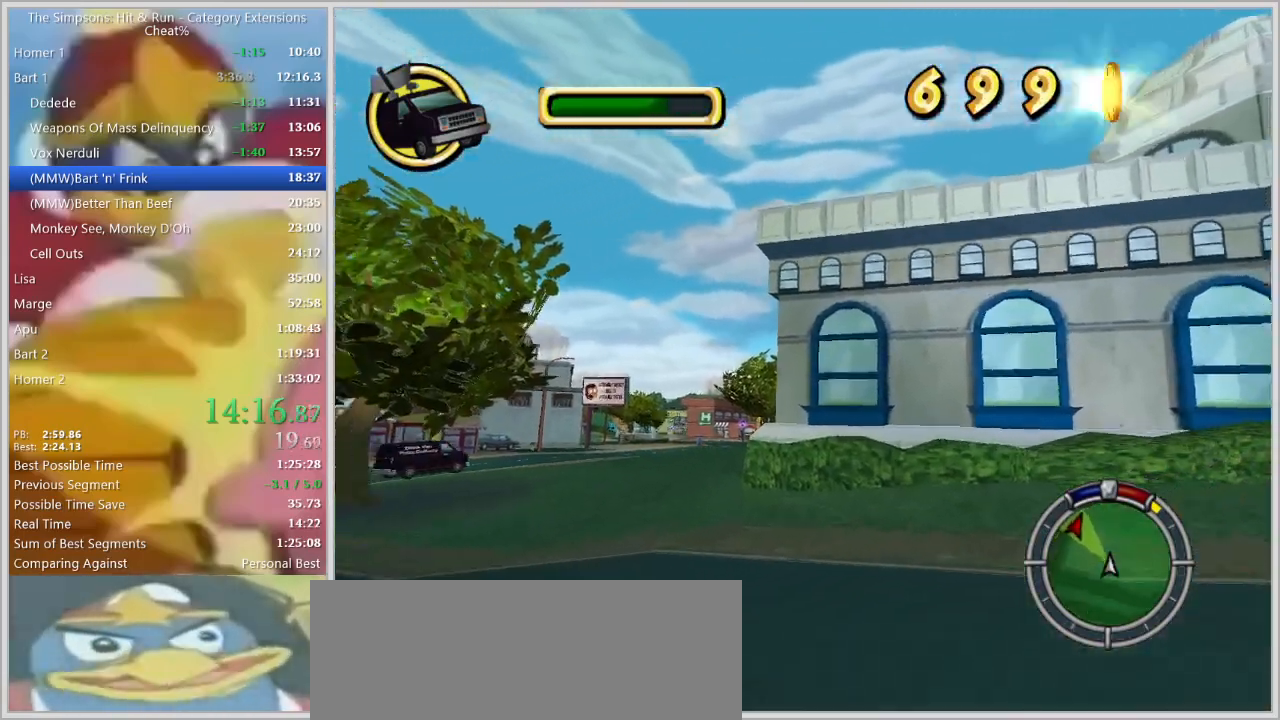
{"keys": ["d", "down", "w"], "events": [[50, "a", "up"], [383, "down", "down"], [483, "d", "down"]]}
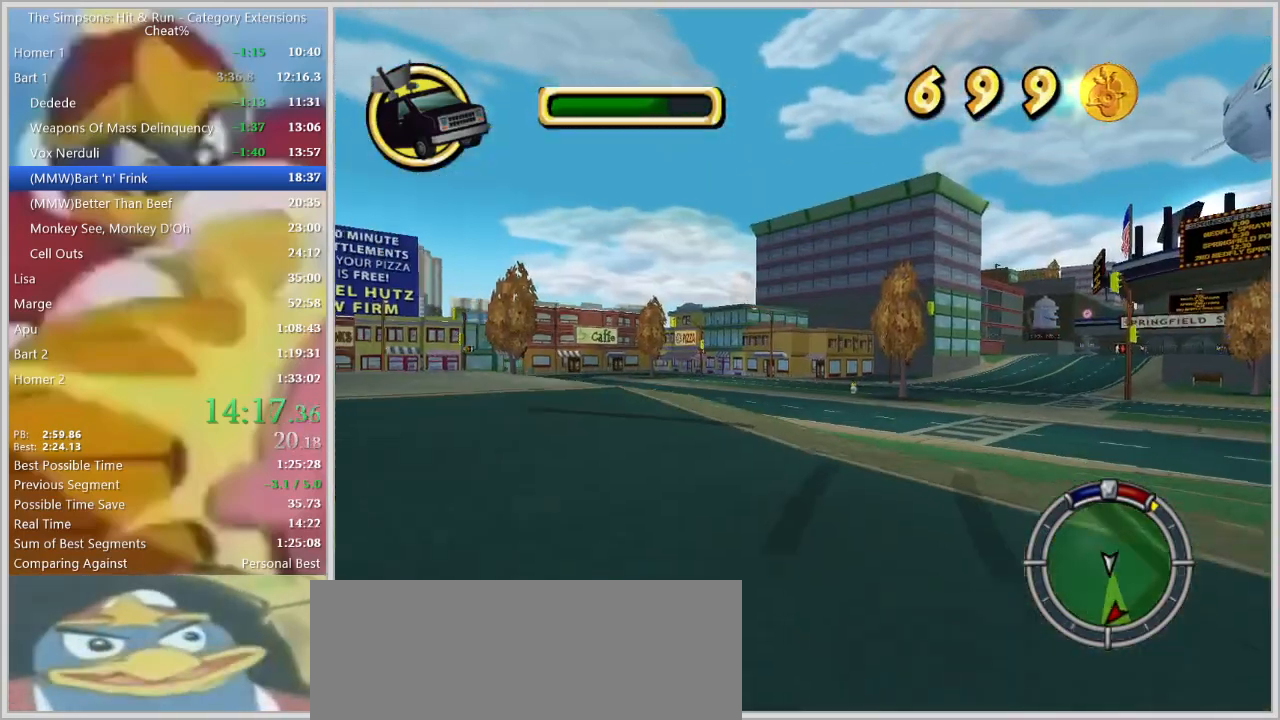
{"keys": ["d", "s"], "events": [[33, "w", "up"], [117, "down", "up"], [167, "d", "up"], [267, "d", "down"], [400, "s", "down"]]}
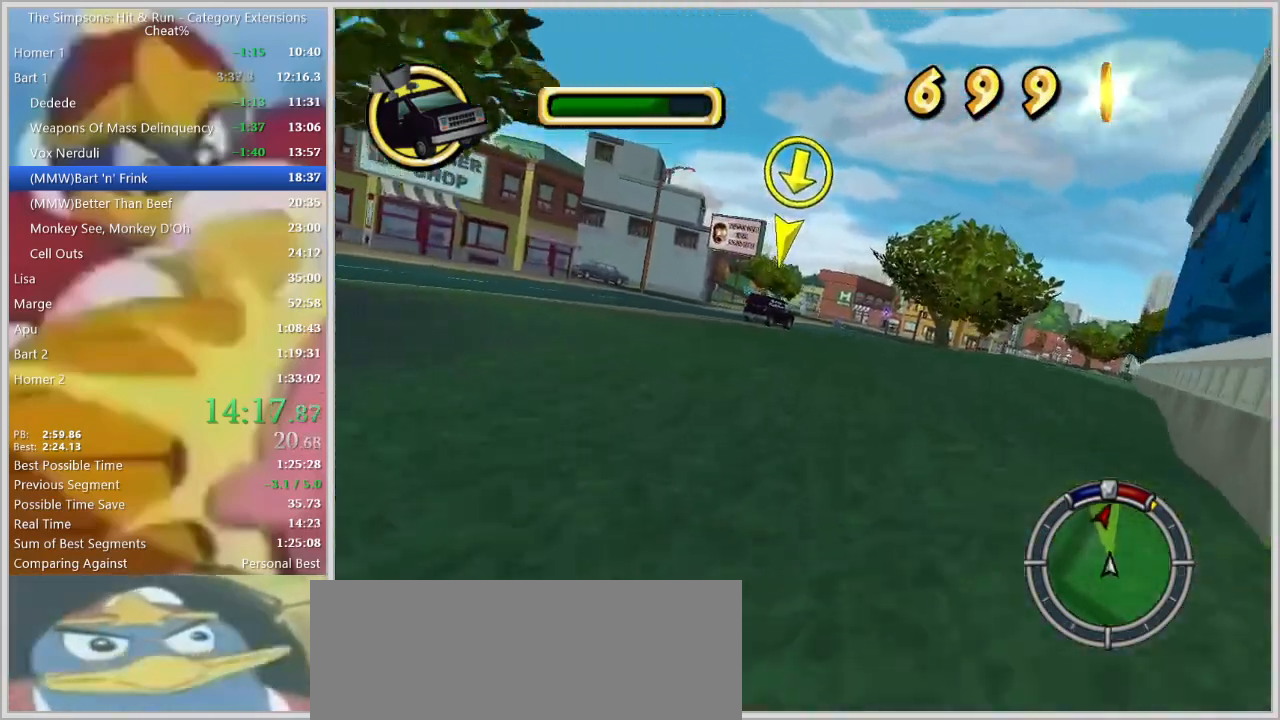
{"keys": ["d", "w"], "events": [[83, "s", "up"], [133, "d", "up"], [233, "w", "down"], [283, "d", "down"]]}
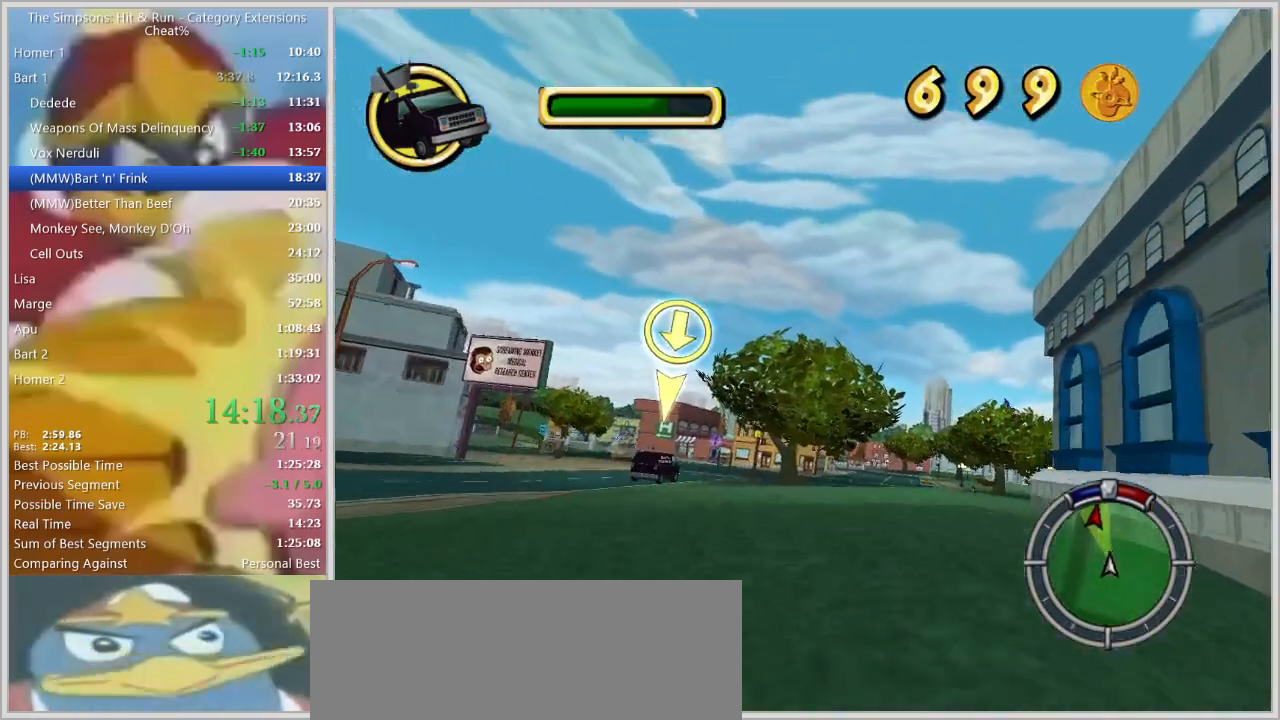
{"keys": ["w"], "events": [[17, "d", "up"], [50, "w", "up"], [333, "w", "down"]]}